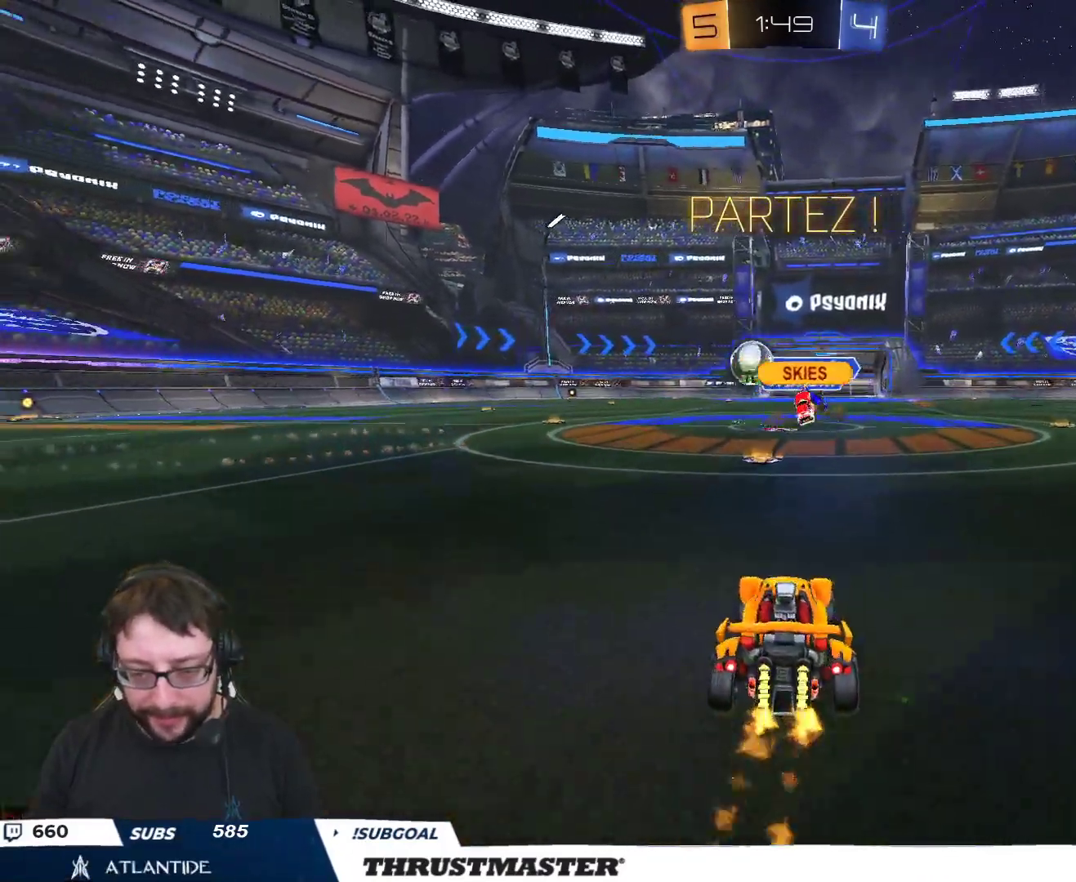
Gameplay with a controller (Xbox layout); each line is a JSON object with the inputs held at the frame after it. "events" lists button and stick changes between this image and that frame as [ms after this image, input, new state], when the widget could be followed in between.
{"buttons": ["B", "R2"], "left_stick": "left", "right_stick": "center", "events": [[17, "B", "up"], [133, "left_stick", "left"], [233, "left_stick", "center"], [250, "B", "down"], [317, "left_stick", "left"]]}
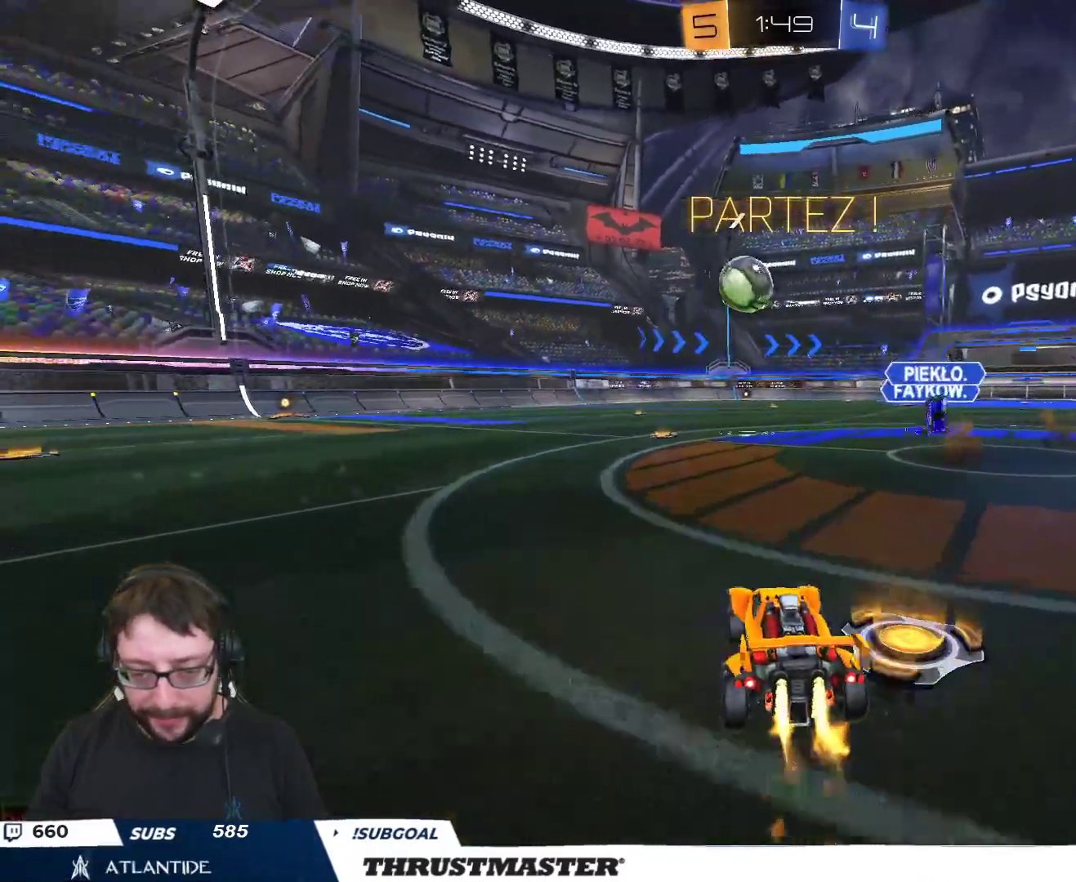
{"buttons": ["R2"], "left_stick": "center", "right_stick": "center", "events": [[317, "left_stick", "center"], [433, "B", "up"]]}
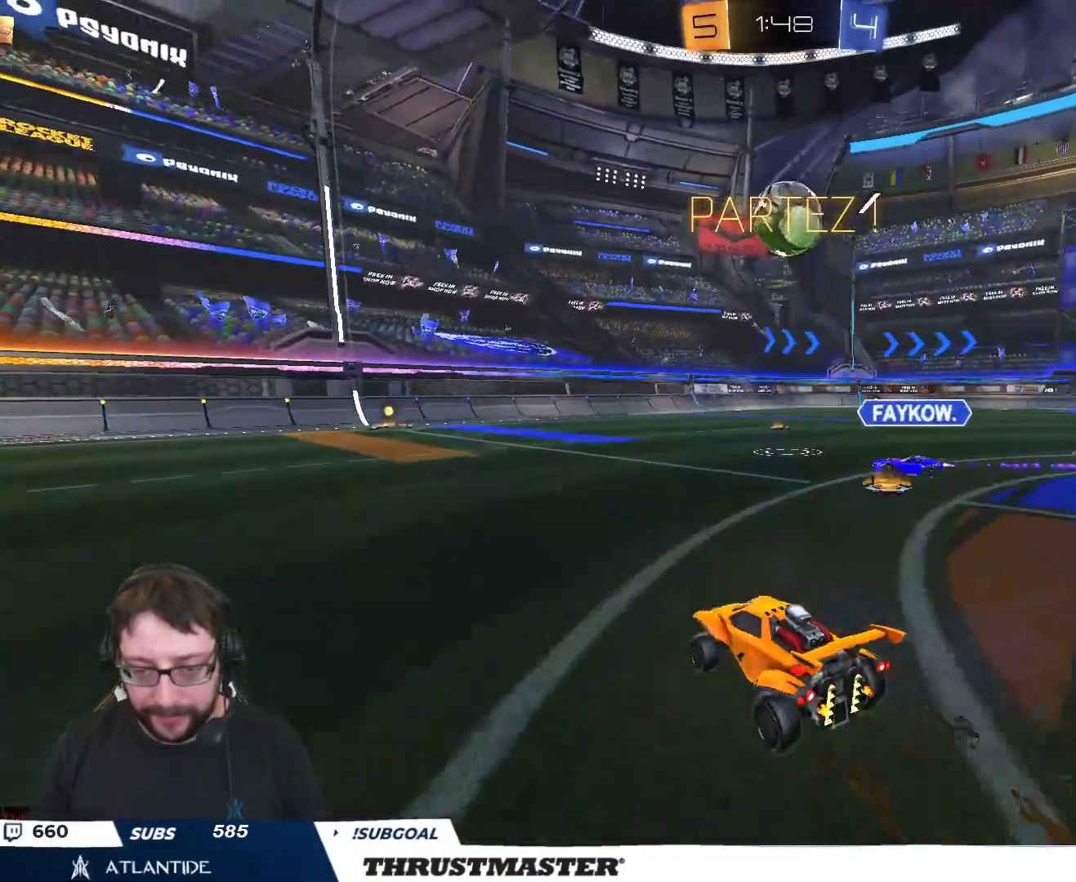
{"buttons": [], "left_stick": "center", "right_stick": "center", "events": [[217, "R2", "up"], [333, "left_stick", "right"], [450, "left_stick", "center"]]}
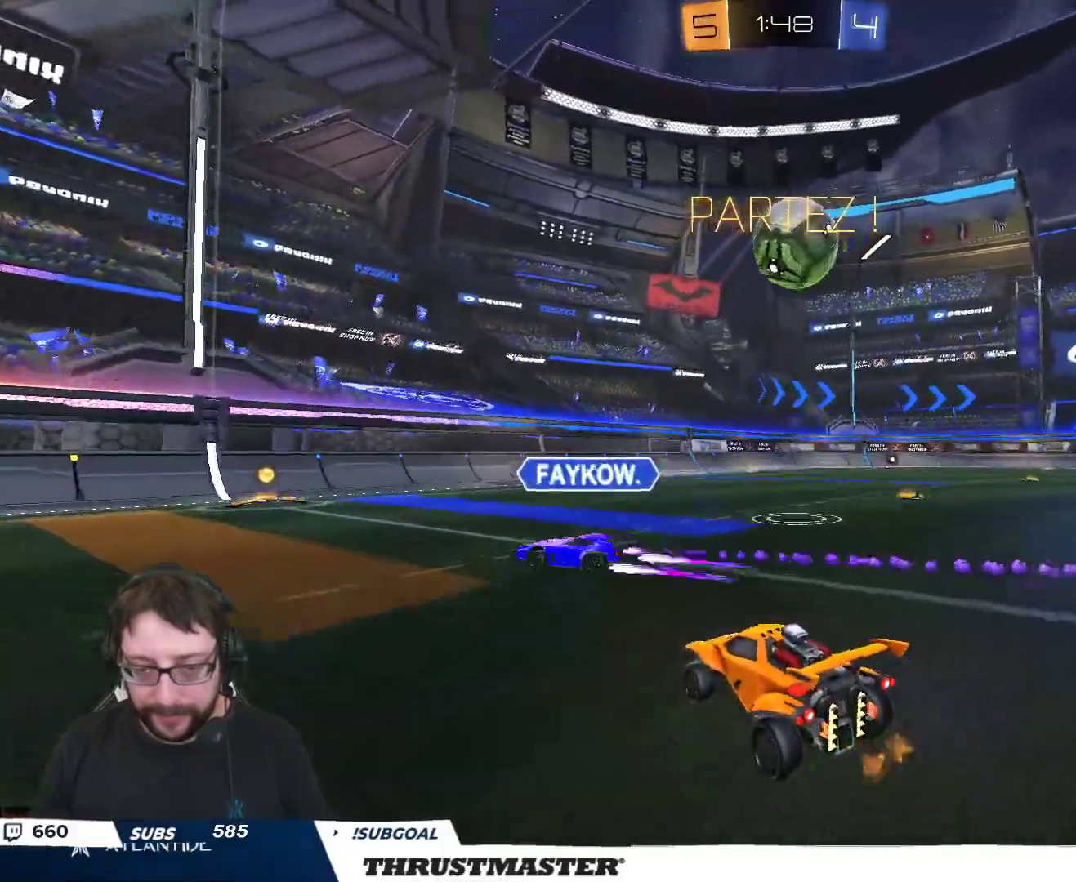
{"buttons": ["R2"], "left_stick": "center", "right_stick": "center", "events": [[17, "R2", "down"], [183, "B", "down"], [200, "Y", "down"], [250, "B", "up"], [267, "Y", "up"]]}
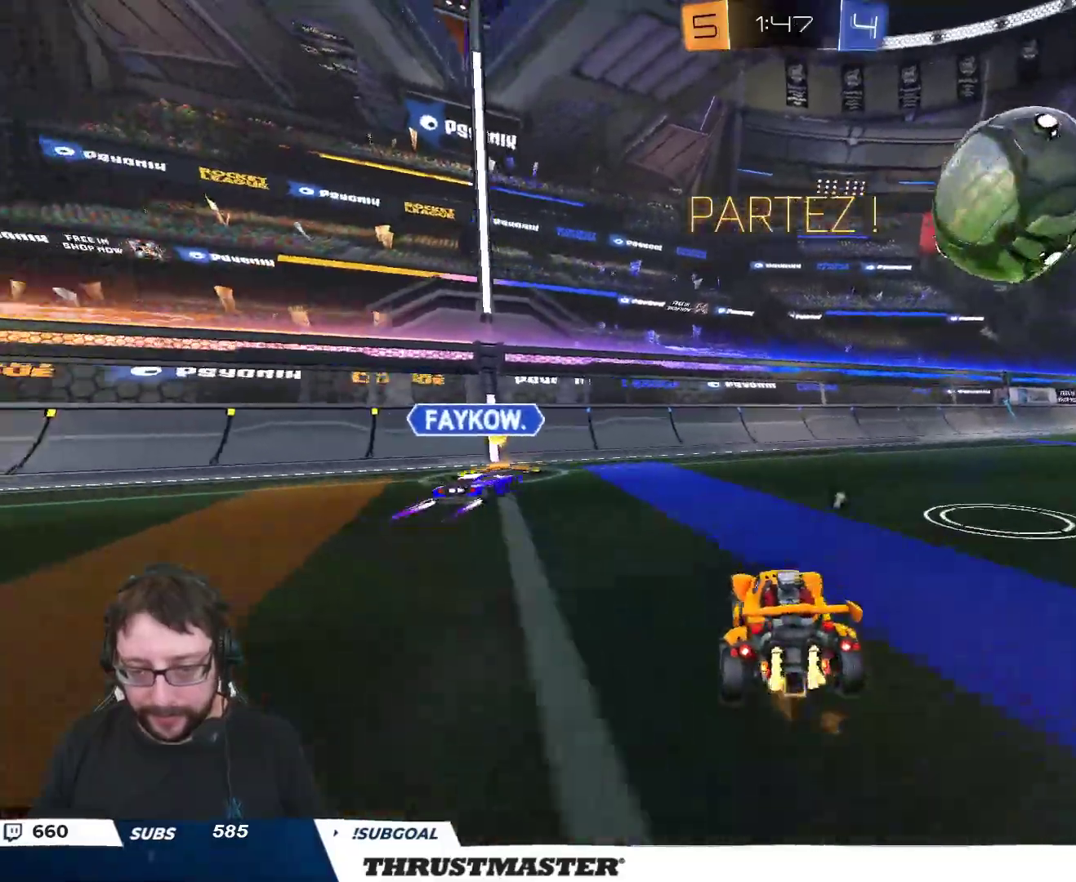
{"buttons": ["R2"], "left_stick": "left", "right_stick": "center", "events": [[67, "left_stick", "right"], [133, "L2", "down"], [133, "left_stick", "up-right"], [217, "L2", "up"], [283, "B", "down"], [467, "B", "up"], [500, "left_stick", "left"]]}
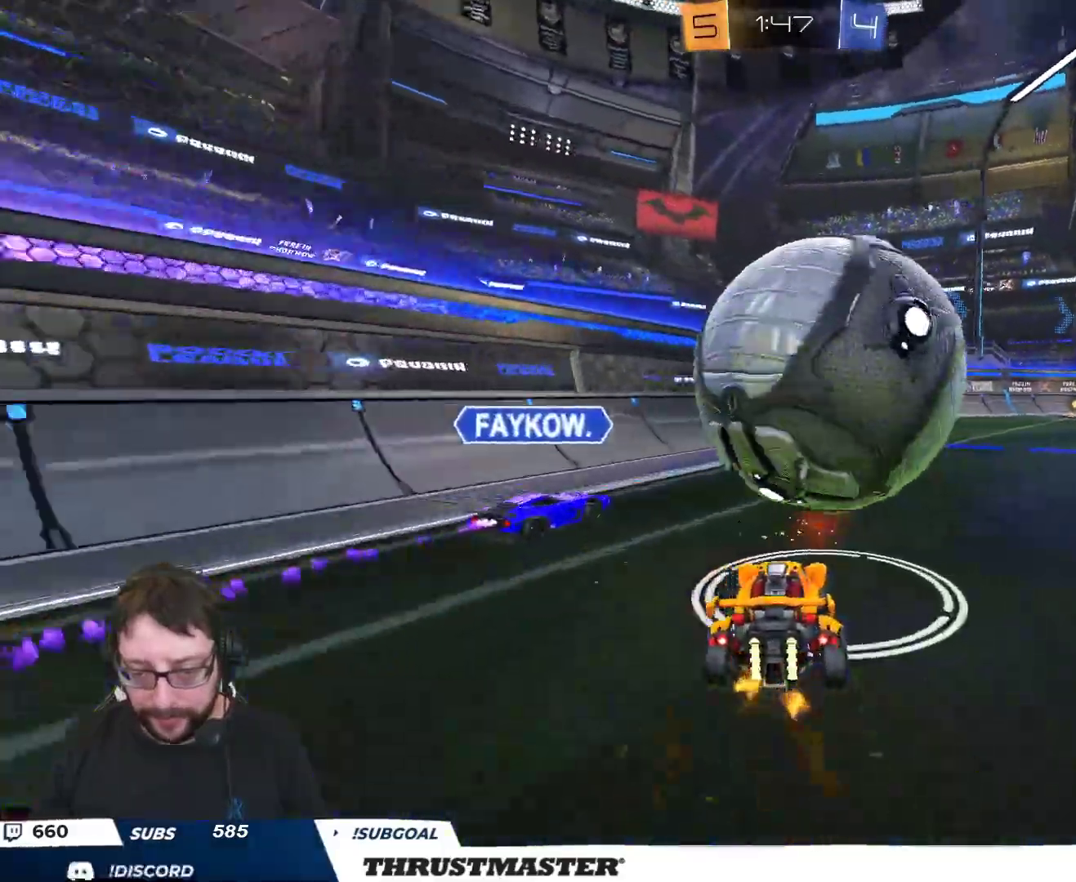
{"buttons": [], "left_stick": "down", "right_stick": "center", "events": [[50, "A", "down"], [117, "A", "up"], [133, "left_stick", "right"], [217, "left_stick", "down"], [300, "L2", "down"], [333, "left_stick", "right"], [417, "L2", "up"], [433, "R2", "up"], [467, "left_stick", "down"]]}
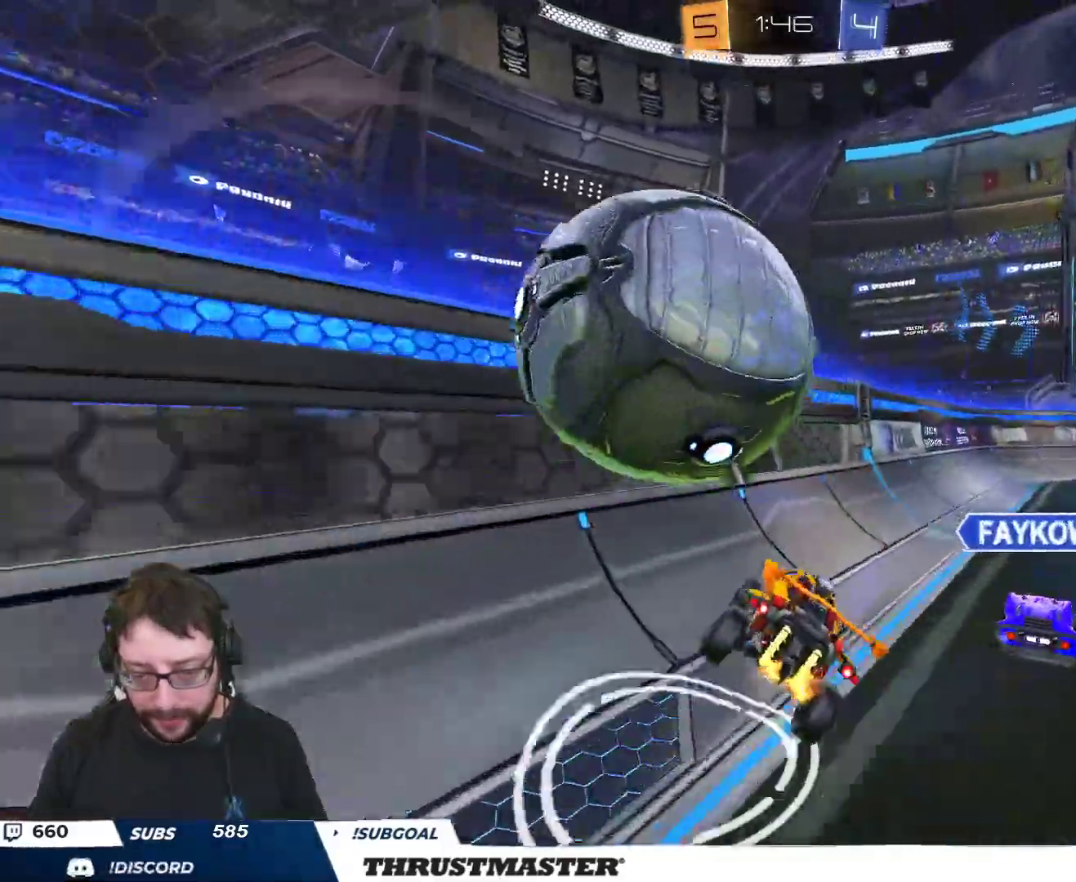
{"buttons": ["R2"], "left_stick": "right", "right_stick": "center", "events": [[33, "left_stick", "right"], [167, "left_stick", "center"], [217, "left_stick", "right"], [350, "R2", "down"]]}
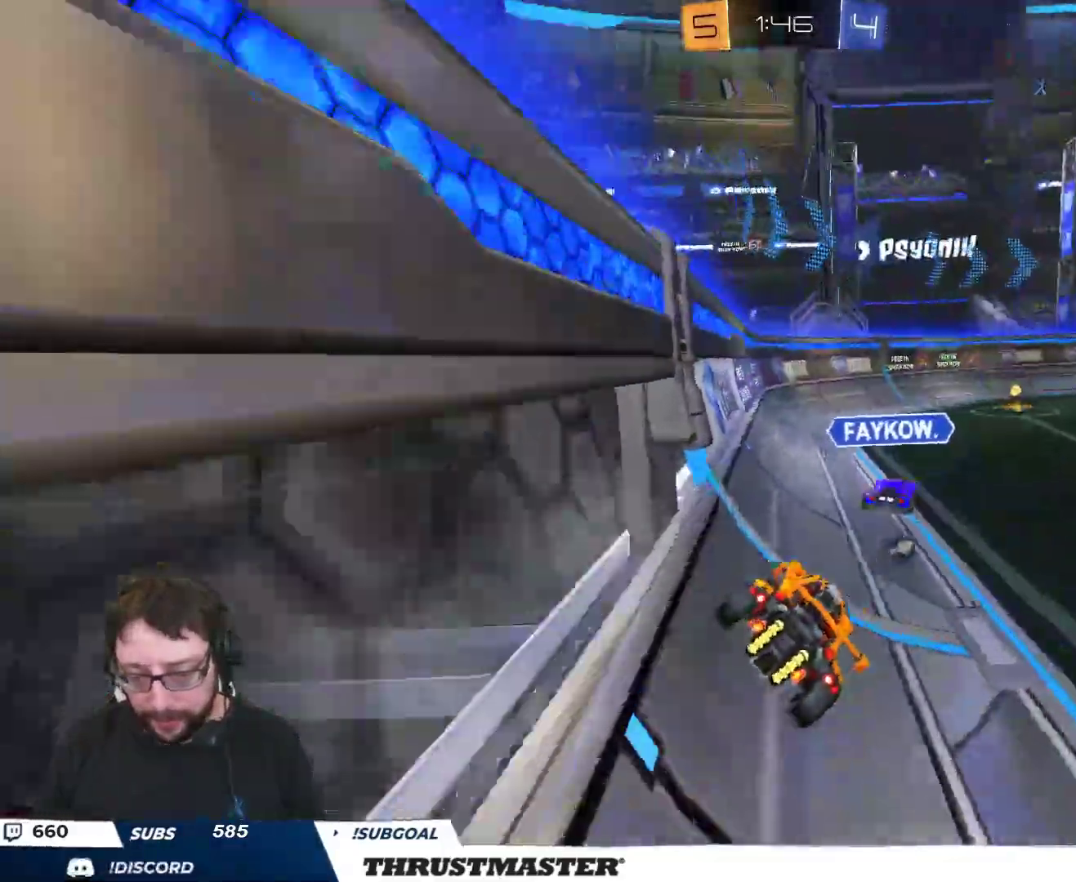
{"buttons": ["B", "R2"], "left_stick": "right", "right_stick": "center", "events": [[150, "R2", "up"], [333, "R2", "down"], [450, "B", "down"]]}
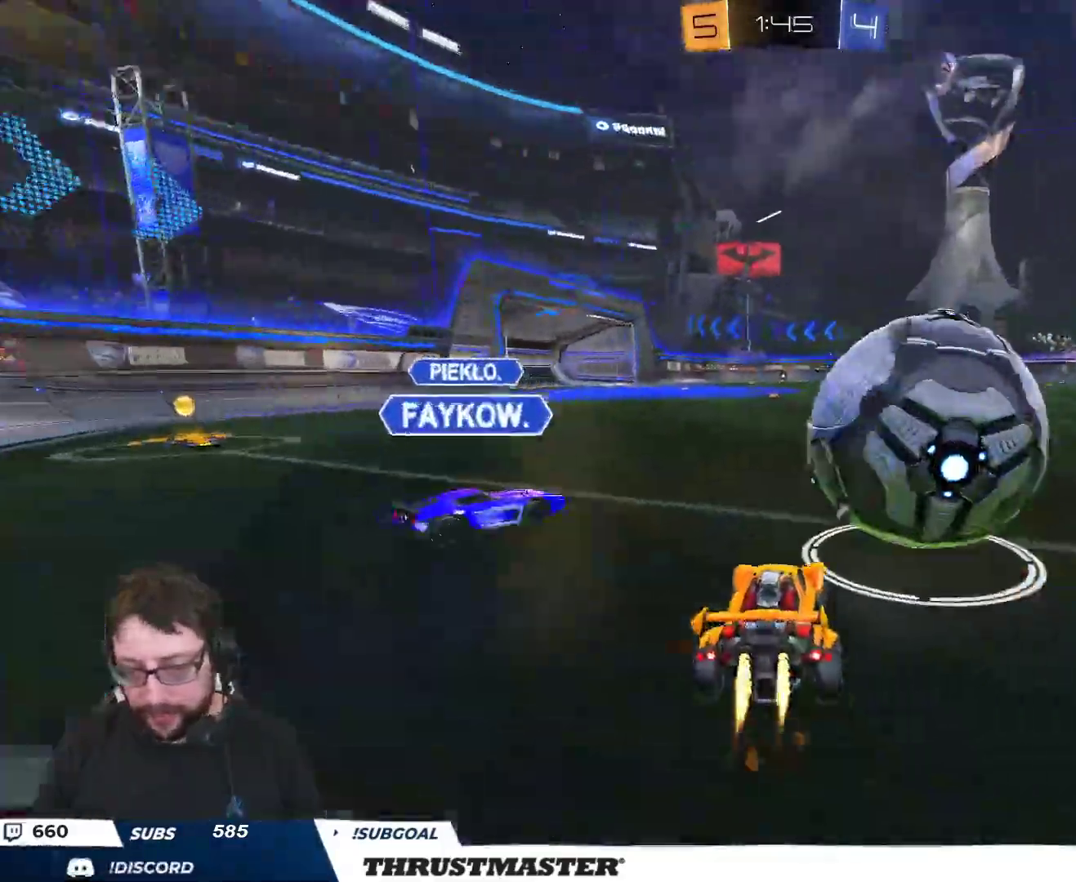
{"buttons": ["B", "R2"], "left_stick": "center", "right_stick": "center", "events": [[183, "left_stick", "center"], [383, "left_stick", "left"], [433, "left_stick", "center"]]}
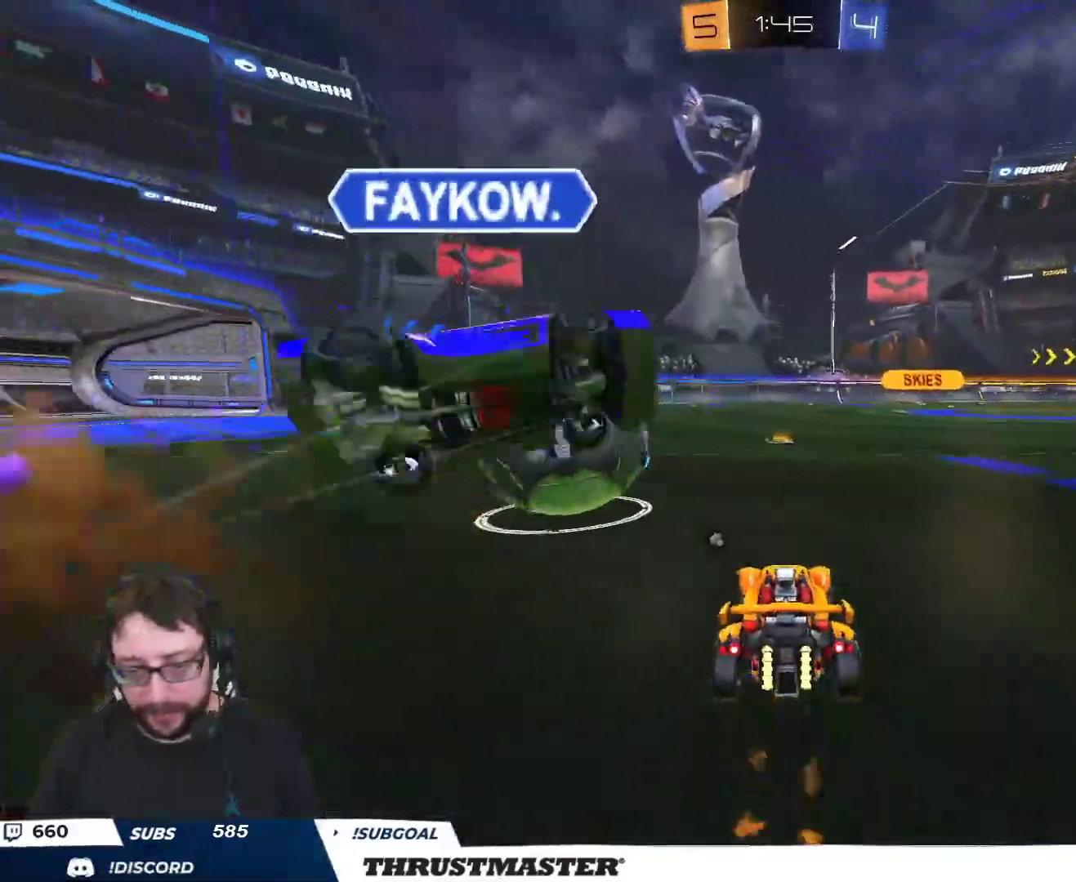
{"buttons": ["B", "R2"], "left_stick": "center", "right_stick": "center", "events": [[50, "B", "up"], [450, "B", "down"]]}
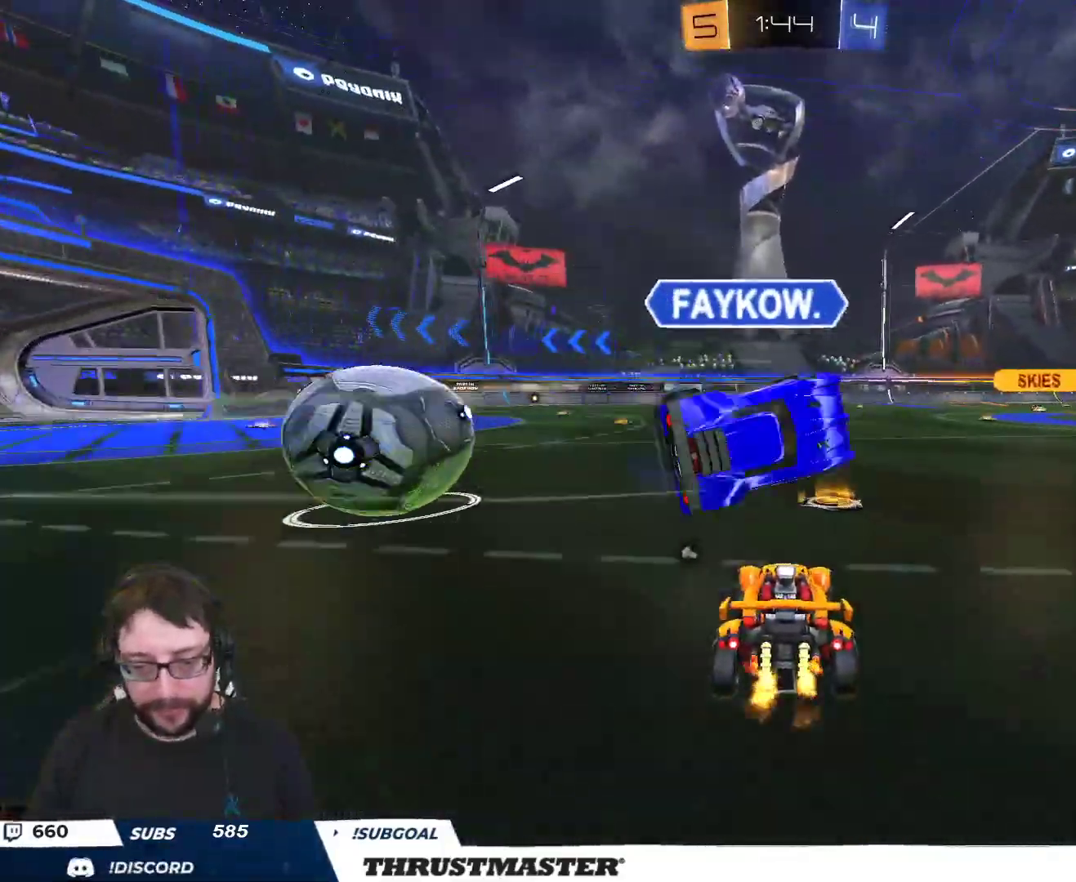
{"buttons": ["B", "R2"], "left_stick": "left", "right_stick": "center", "events": [[83, "left_stick", "left"], [217, "left_stick", "center"], [483, "left_stick", "left"]]}
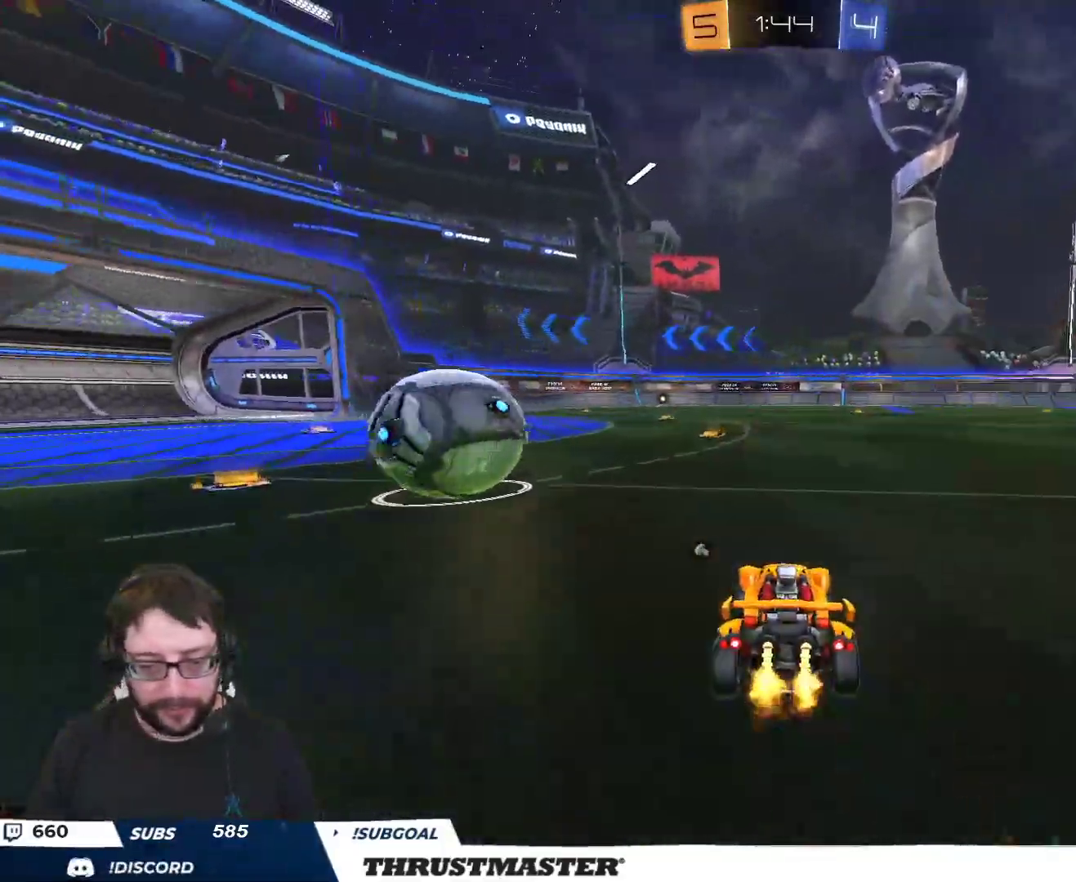
{"buttons": ["Y", "R2"], "left_stick": "right", "right_stick": "center", "events": [[67, "left_stick", "center"], [267, "B", "up"], [333, "left_stick", "right"], [483, "Y", "down"]]}
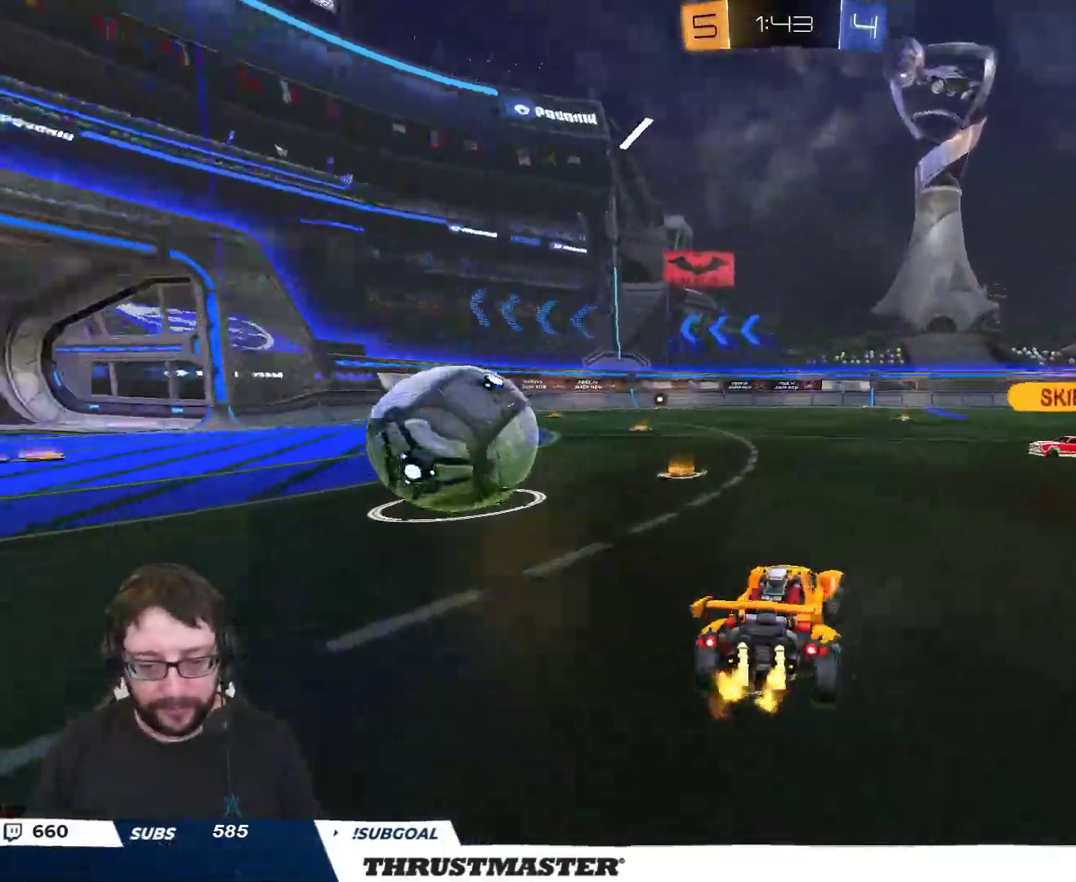
{"buttons": ["R2"], "left_stick": "right", "right_stick": "center", "events": [[33, "left_stick", "center"], [50, "Y", "up"], [383, "left_stick", "right"]]}
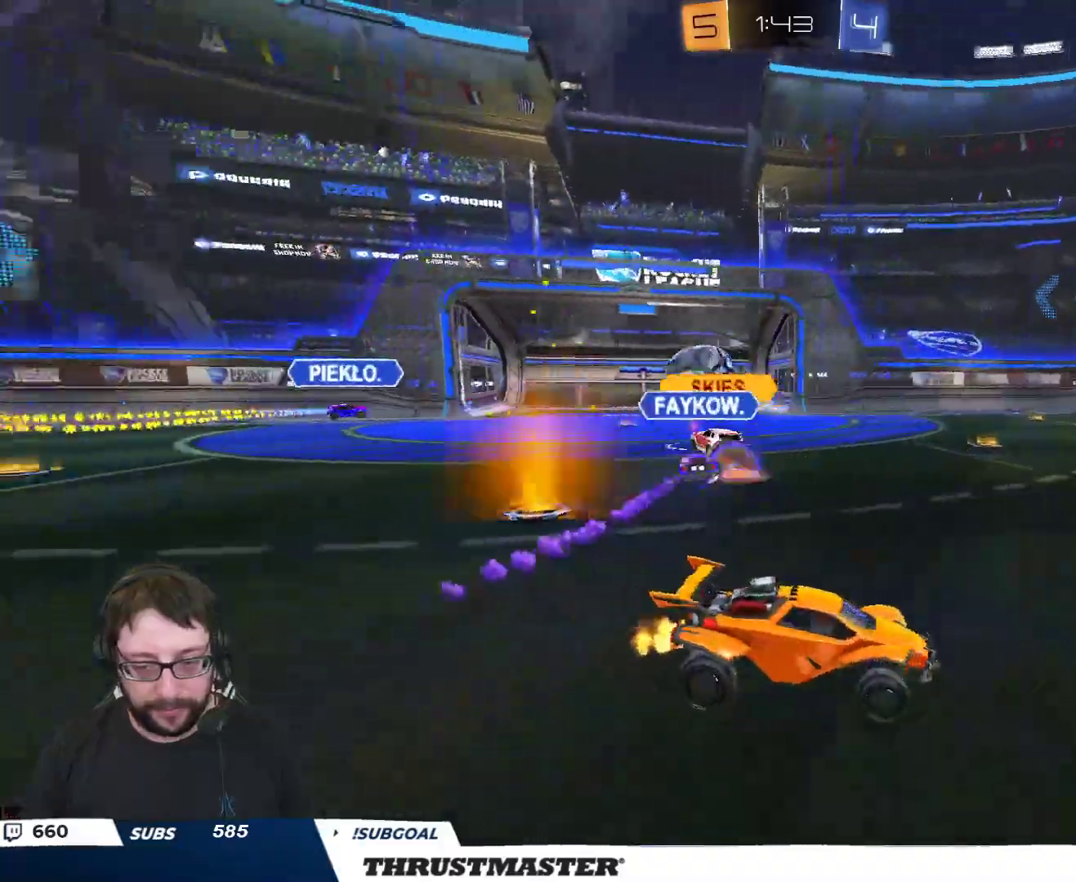
{"buttons": ["R2"], "left_stick": "center", "right_stick": "center", "events": [[100, "left_stick", "center"]]}
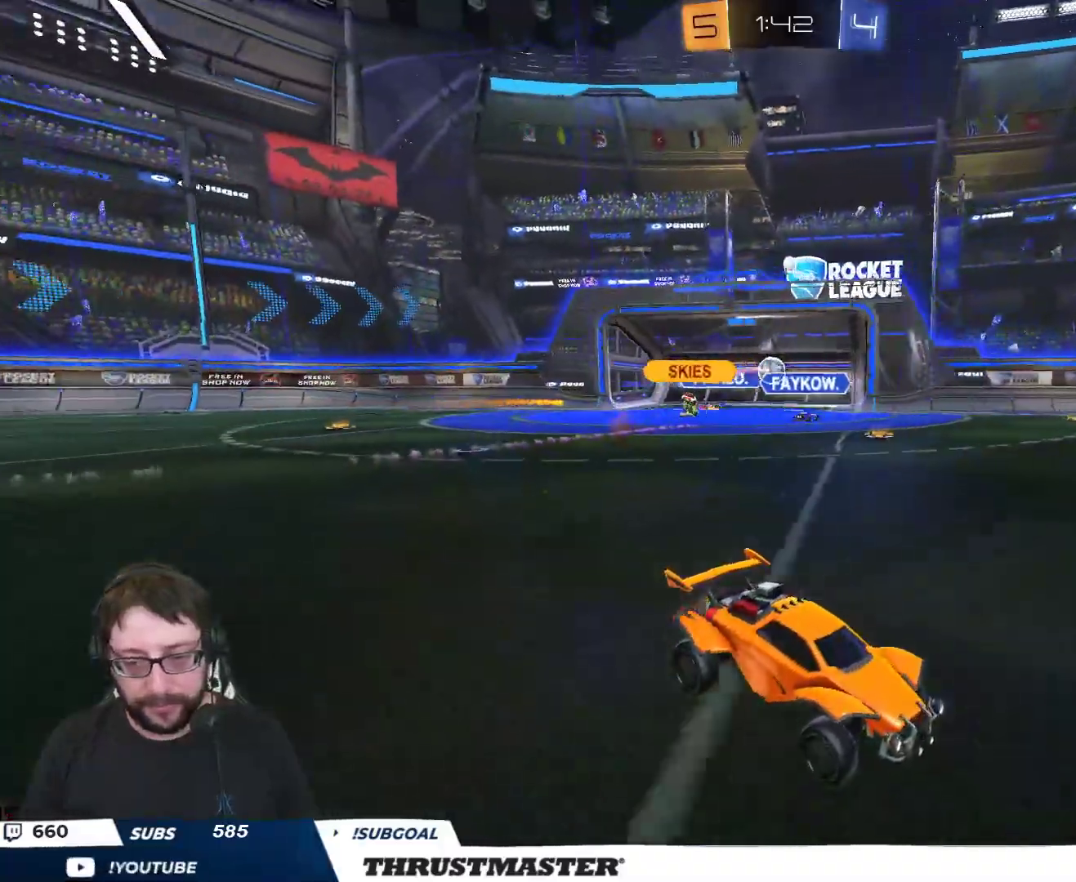
{"buttons": ["R2"], "left_stick": "right", "right_stick": "center", "events": [[117, "Y", "down"], [183, "Y", "up"], [367, "left_stick", "right"]]}
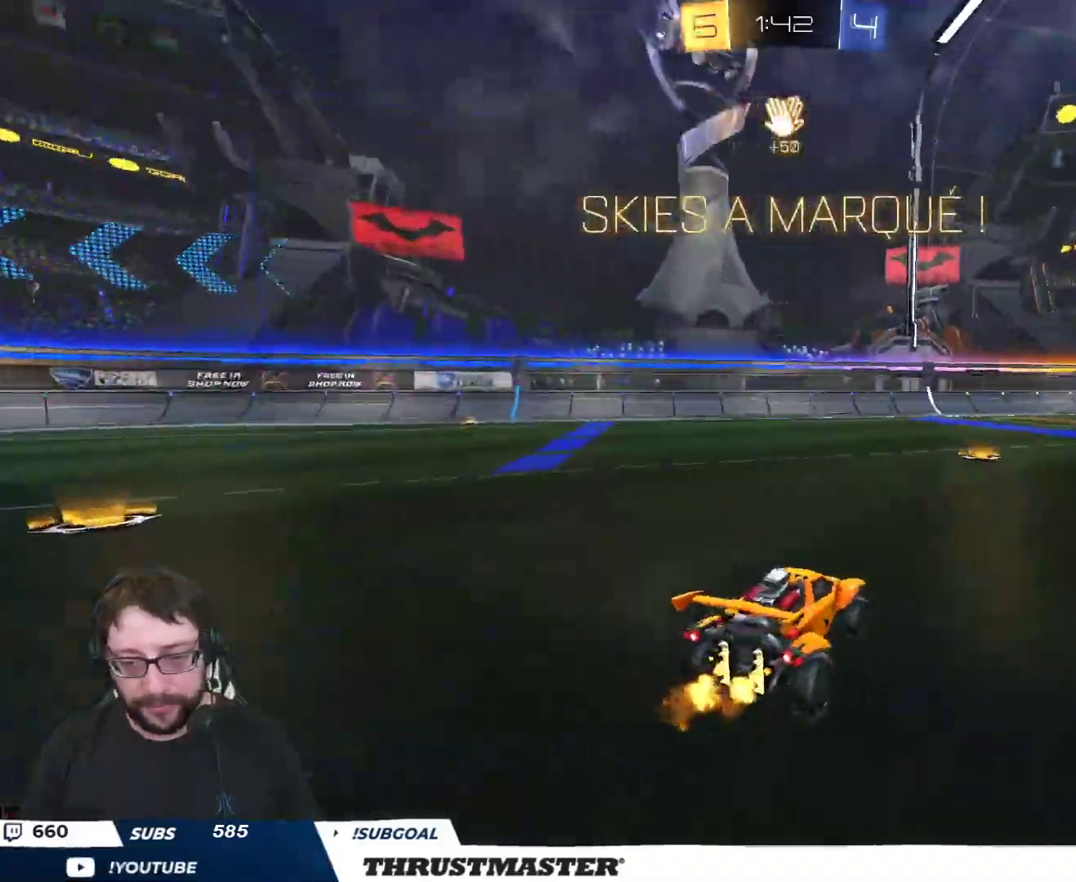
{"buttons": ["R2"], "left_stick": "center", "right_stick": "center", "events": [[333, "left_stick", "center"]]}
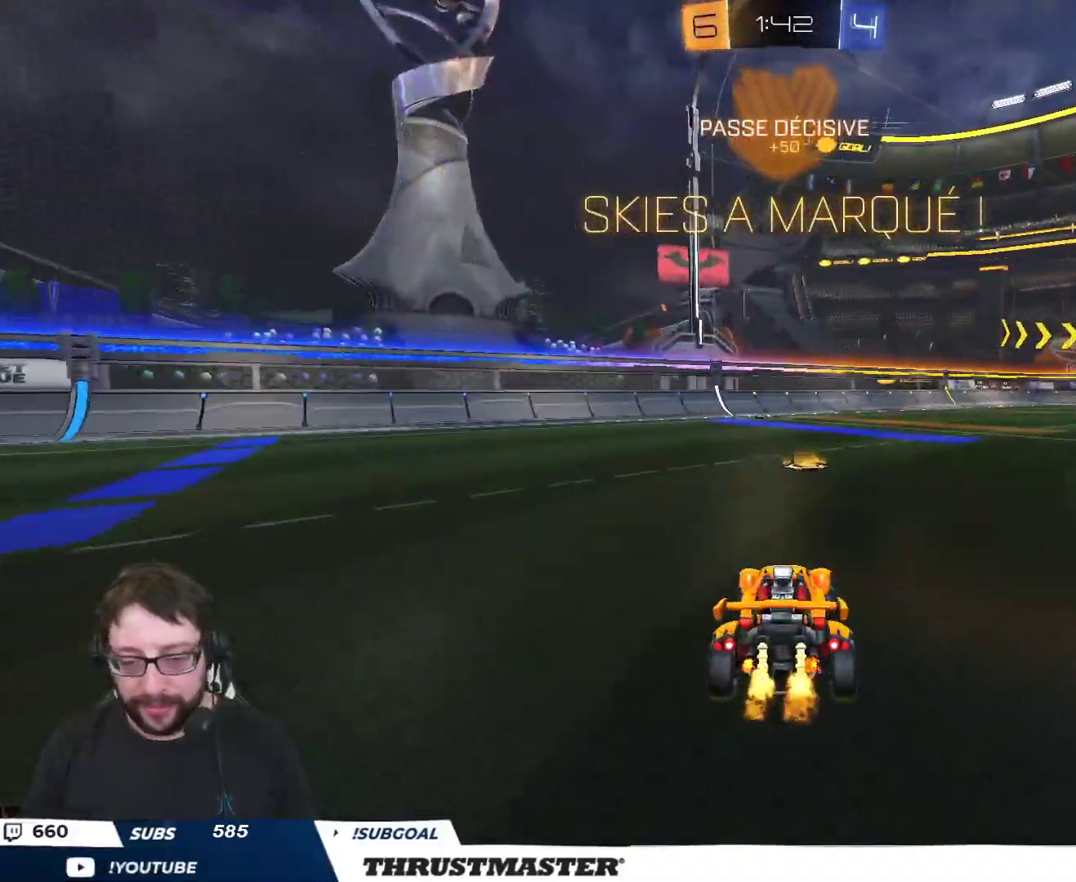
{"buttons": ["A", "B", "R2"], "left_stick": "left", "right_stick": "center", "events": [[133, "B", "down"], [217, "left_stick", "right"], [467, "left_stick", "left"], [483, "A", "down"]]}
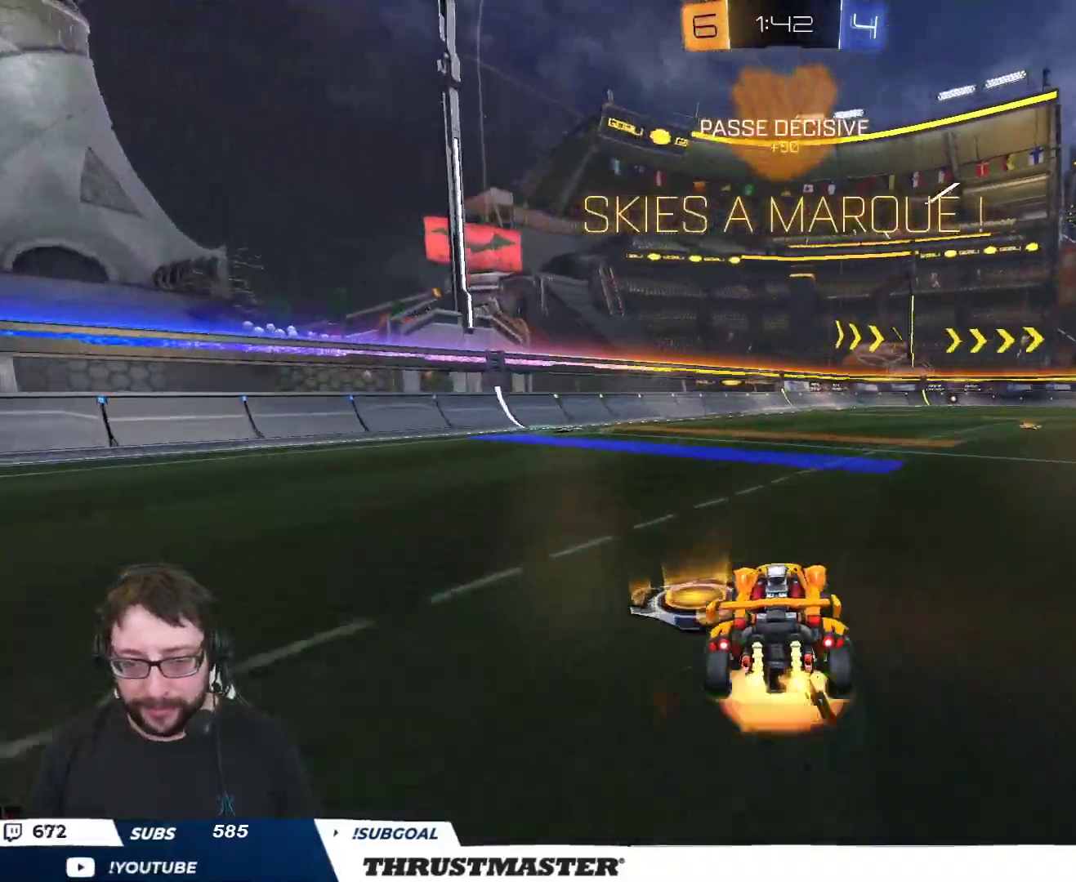
{"buttons": ["R2"], "left_stick": "up-right", "right_stick": "center", "events": [[67, "A", "up"], [83, "L2", "down"], [83, "left_stick", "up-right"], [117, "A", "down"], [400, "A", "up"], [433, "B", "up"], [483, "L2", "up"]]}
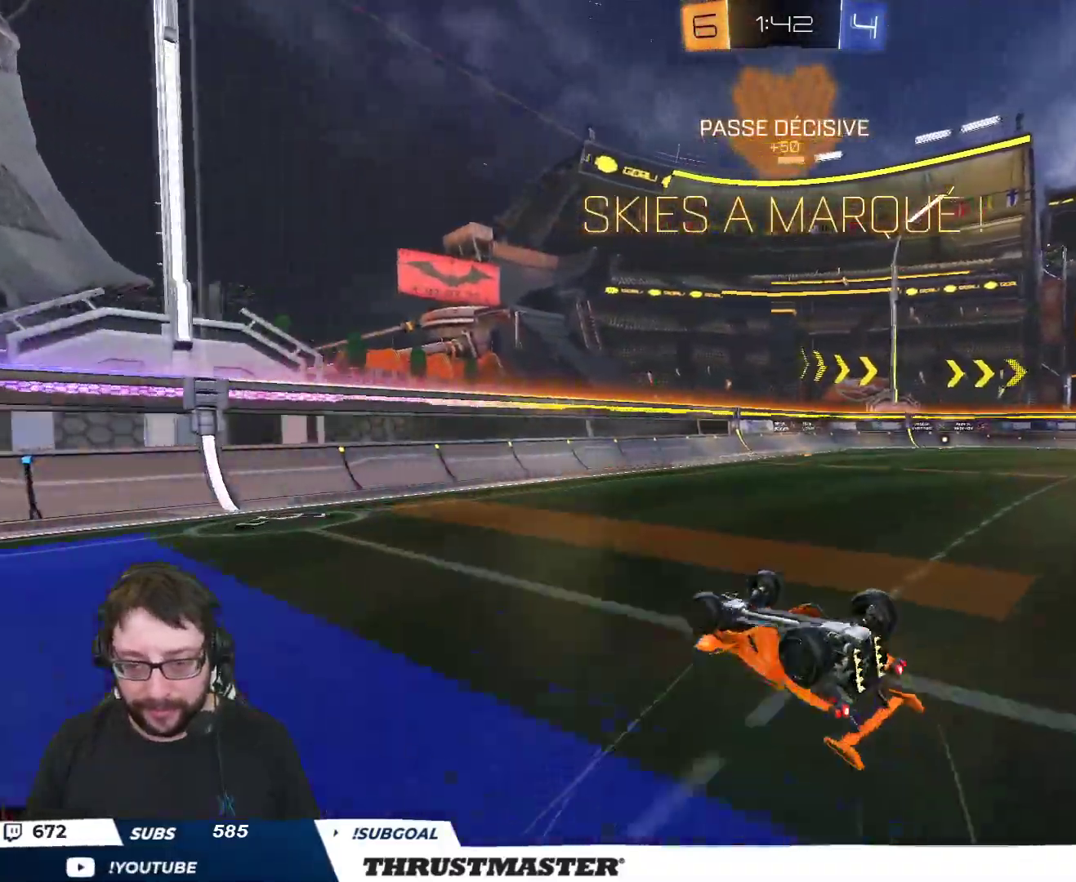
{"buttons": ["R2"], "left_stick": "center", "right_stick": "center", "events": [[133, "left_stick", "right"], [317, "left_stick", "center"]]}
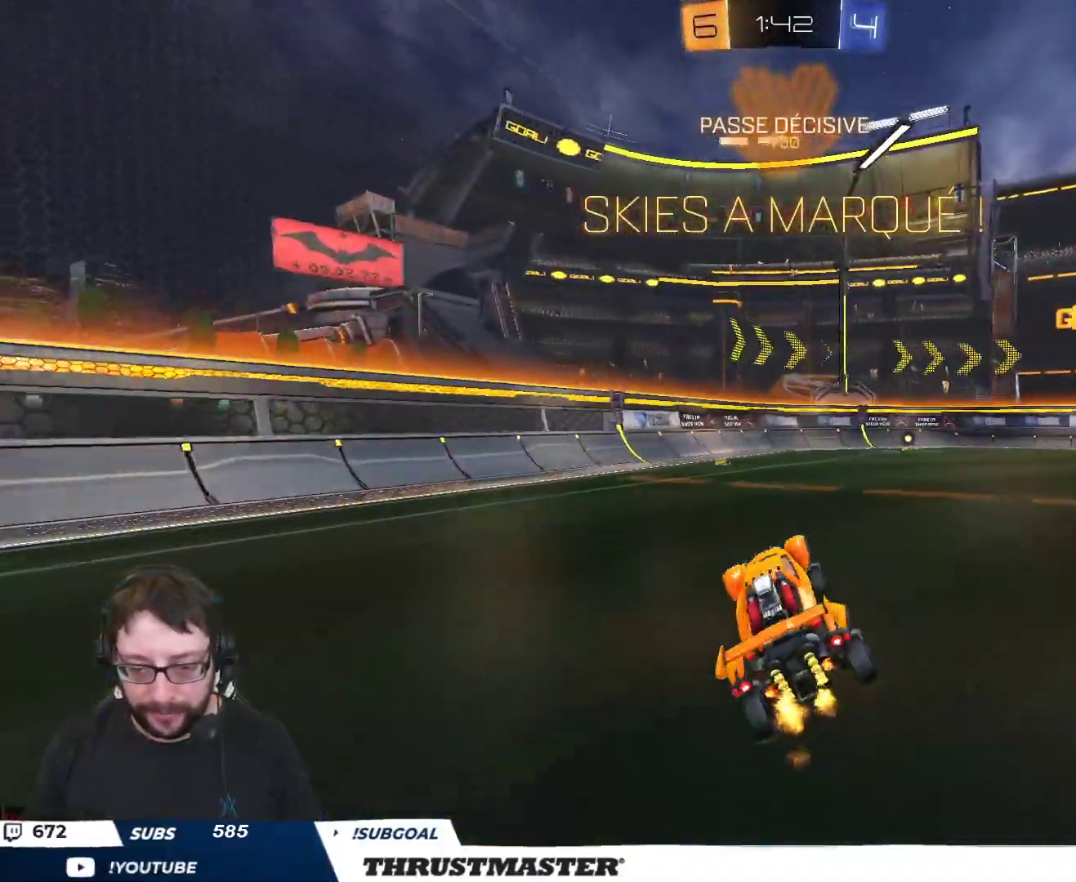
{"buttons": ["L2", "R2"], "left_stick": "up-right", "right_stick": "center", "events": [[50, "left_stick", "right"], [167, "left_stick", "left"], [267, "A", "down"], [317, "A", "up"], [317, "L2", "down"], [333, "left_stick", "up-right"], [383, "A", "down"], [417, "A", "up"]]}
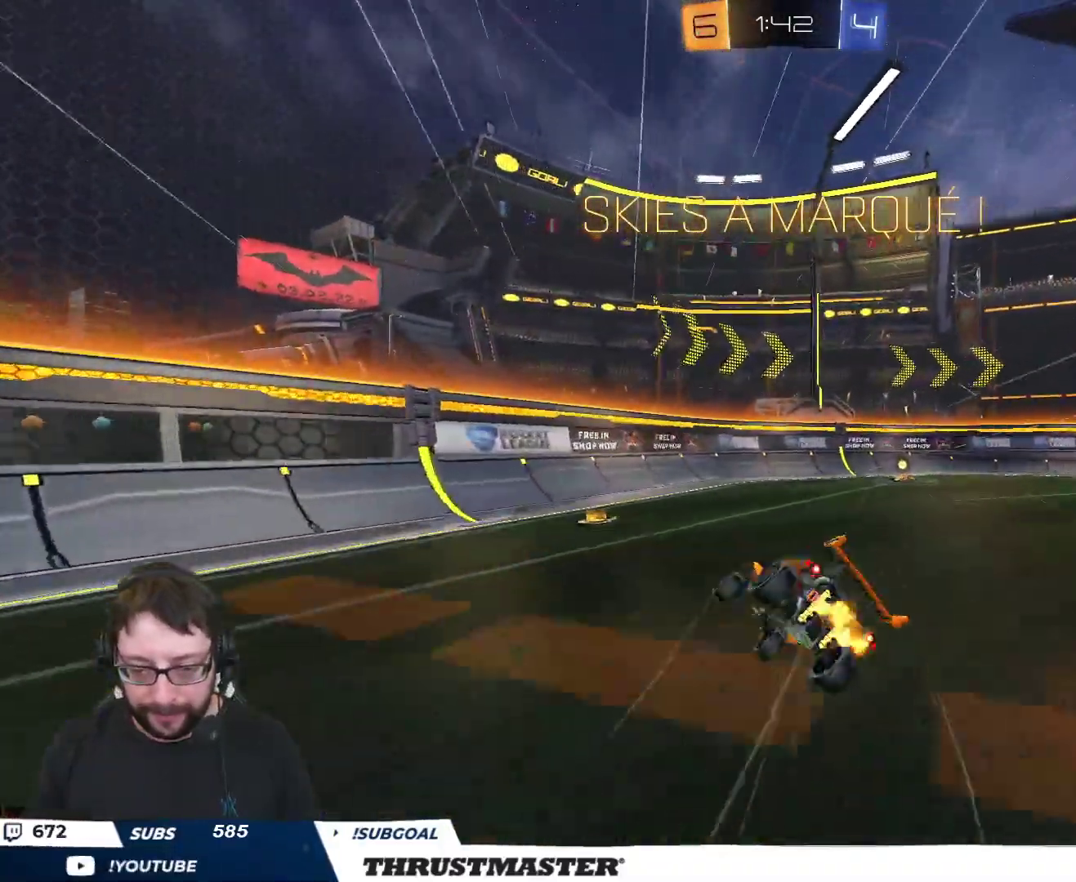
{"buttons": ["L2"], "left_stick": "center", "right_stick": "center", "events": [[83, "left_stick", "center"], [183, "SELECT", "down"], [283, "SELECT", "up"], [350, "R2", "up"], [350, "SELECT", "down"], [417, "SELECT", "up"]]}
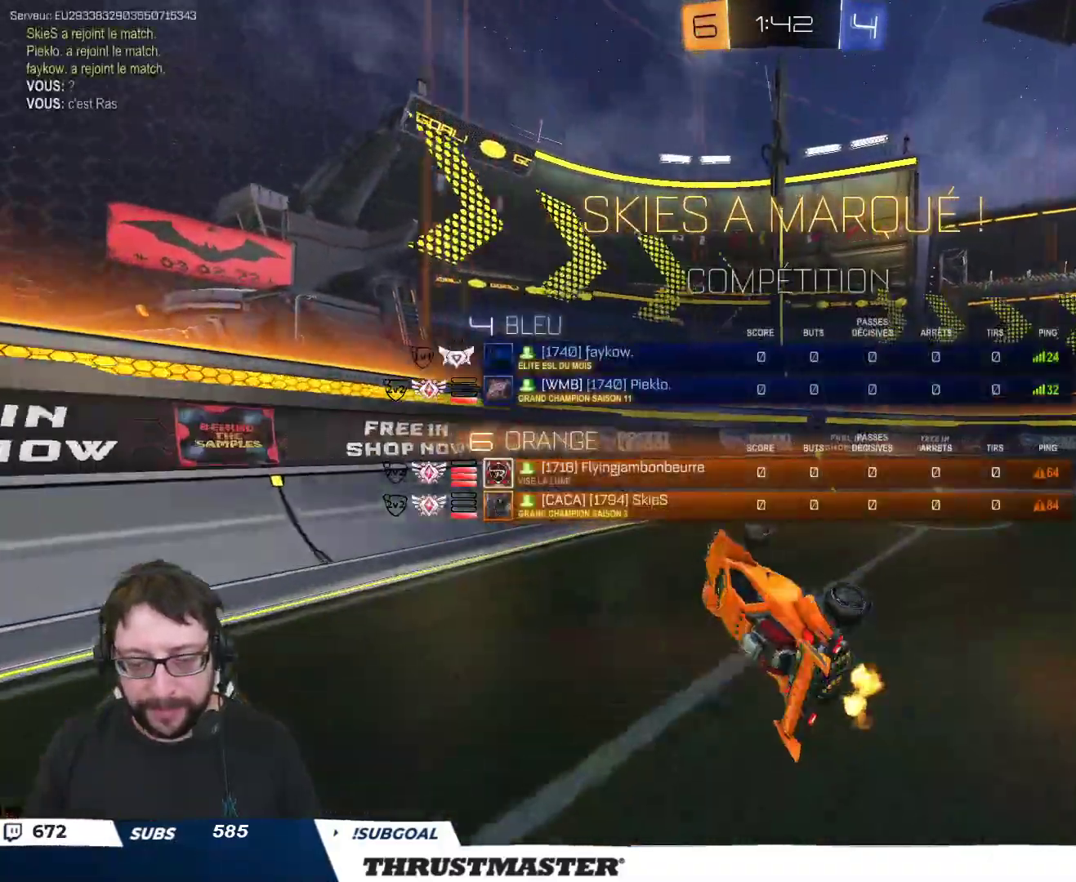
{"buttons": [], "left_stick": "center", "right_stick": "center", "events": [[50, "L2", "up"]]}
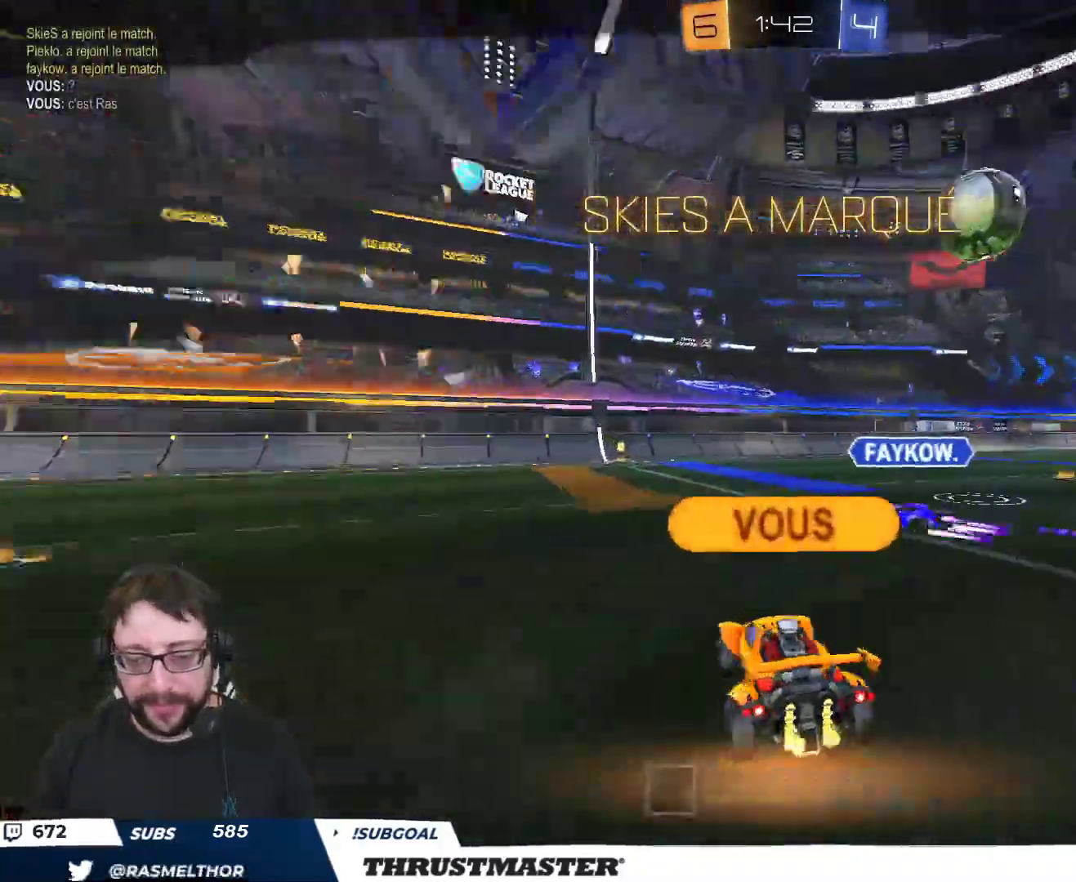
{"buttons": [], "left_stick": "center", "right_stick": "center", "events": []}
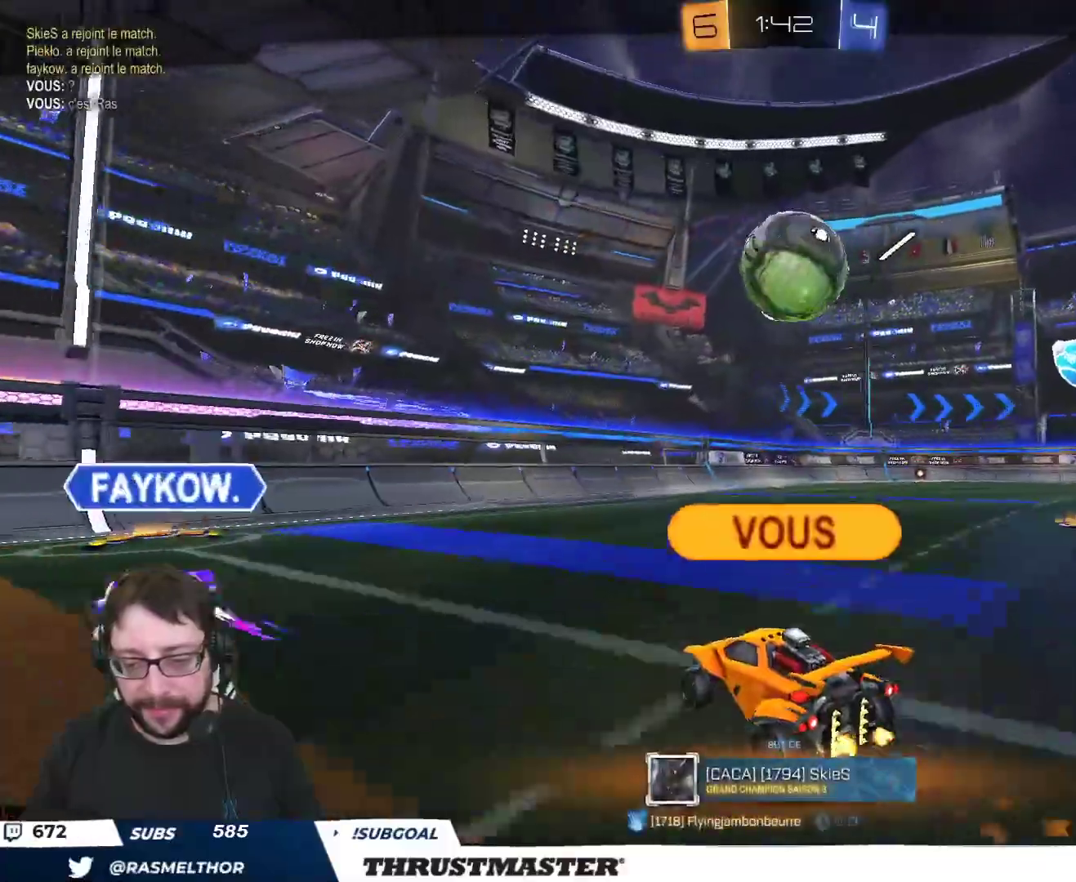
{"buttons": [], "left_stick": "center", "right_stick": "center", "events": []}
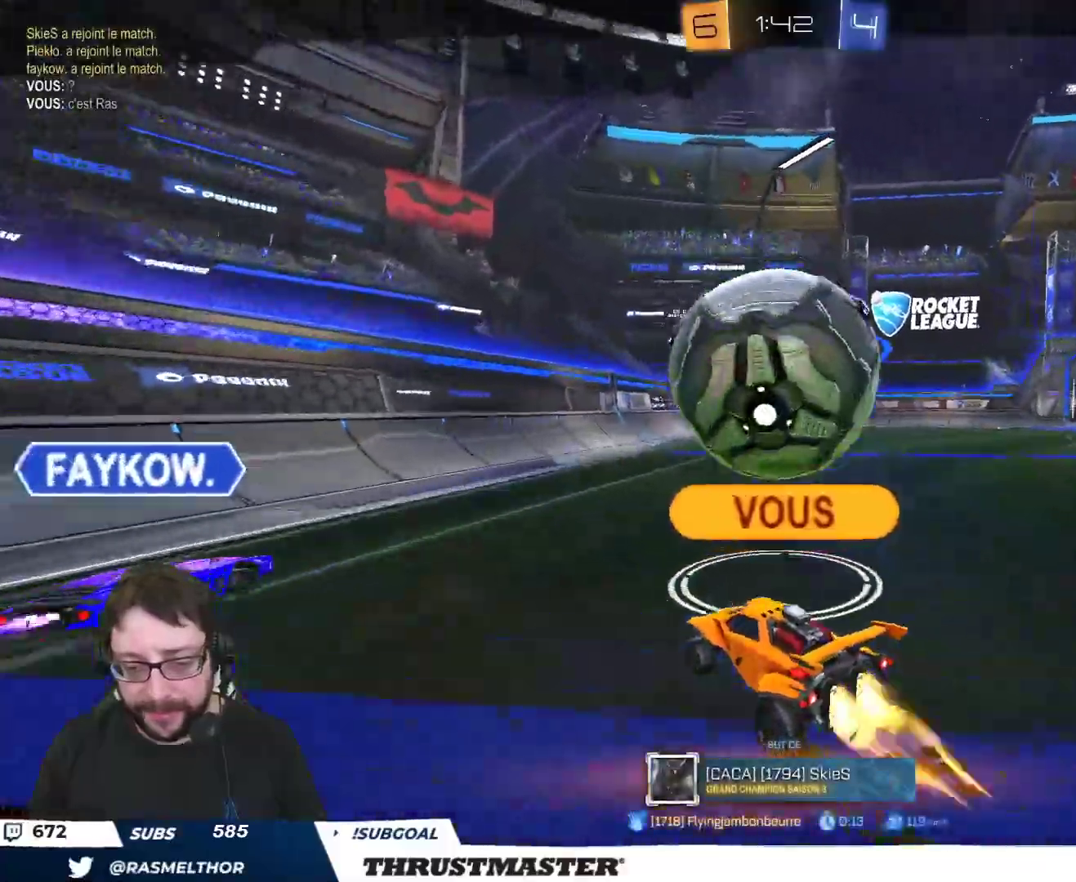
{"buttons": [], "left_stick": "center", "right_stick": "right", "events": [[33, "right_stick", "right"]]}
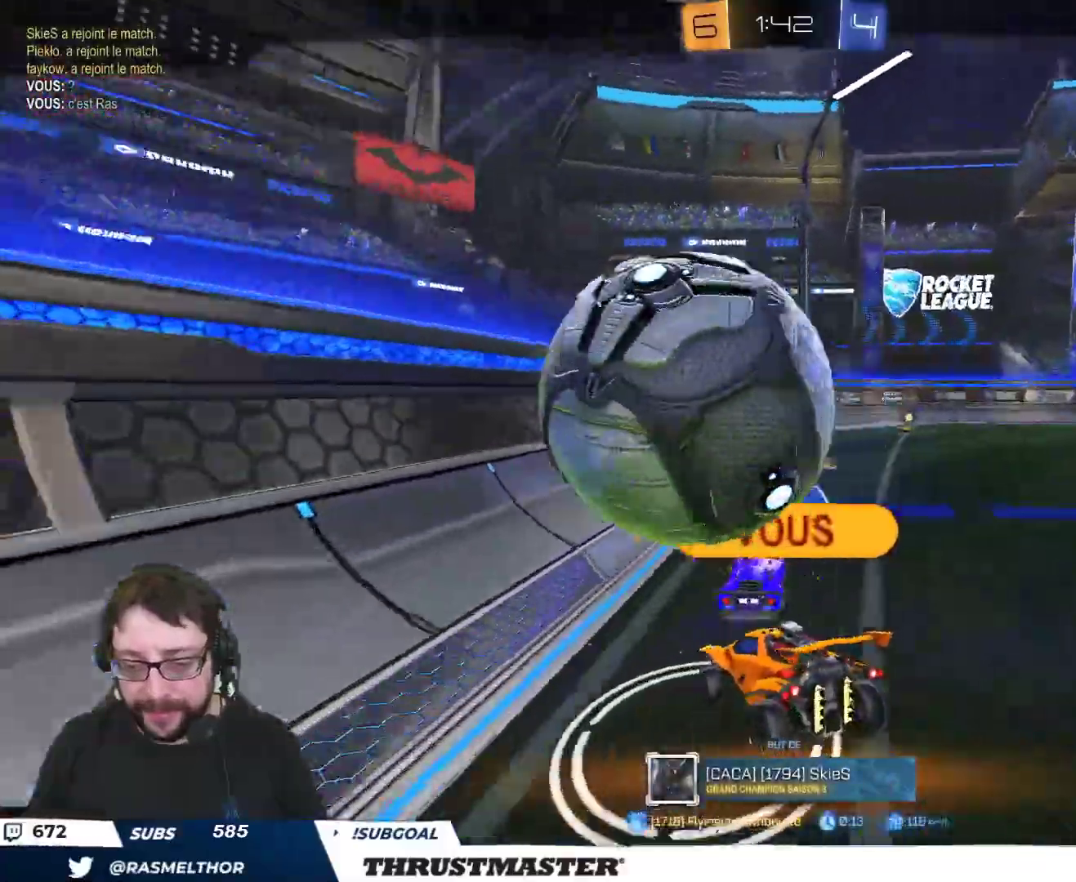
{"buttons": [], "left_stick": "center", "right_stick": "down-right", "events": [[150, "right_stick", "down-right"]]}
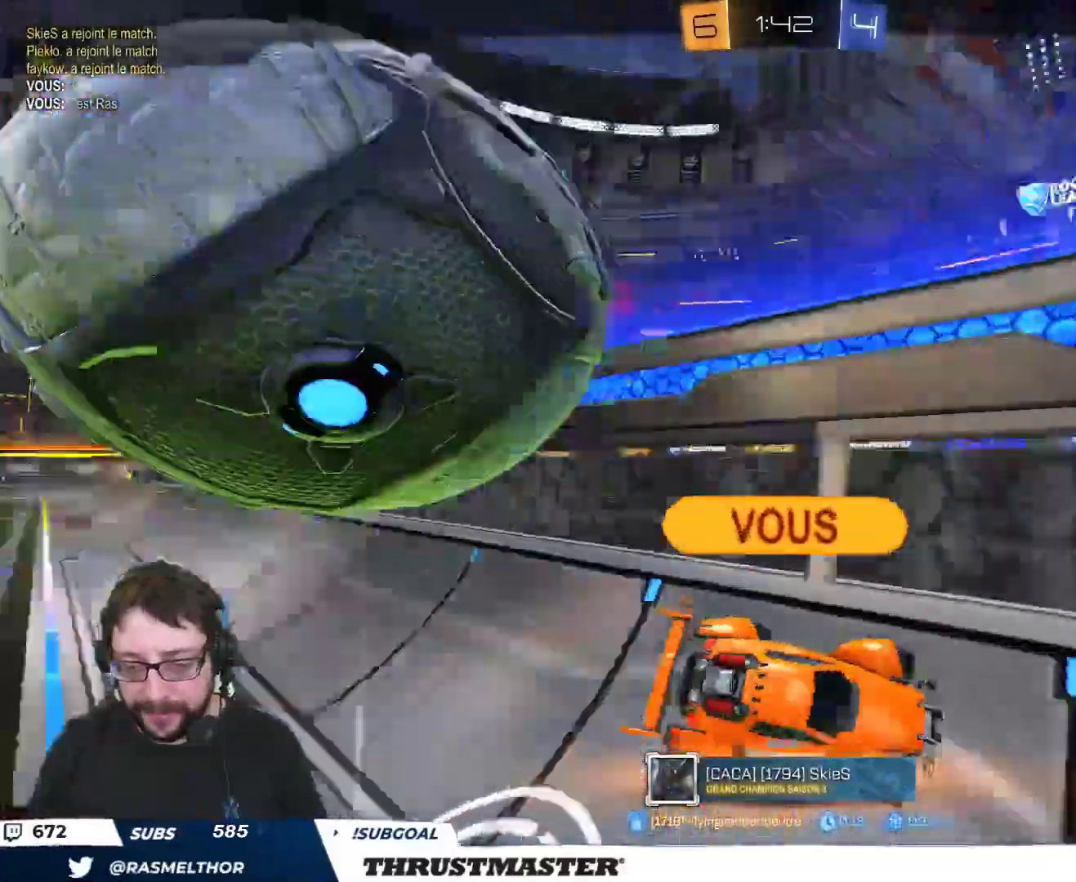
{"buttons": [], "left_stick": "center", "right_stick": "left", "events": [[250, "right_stick", "center"], [383, "right_stick", "left"]]}